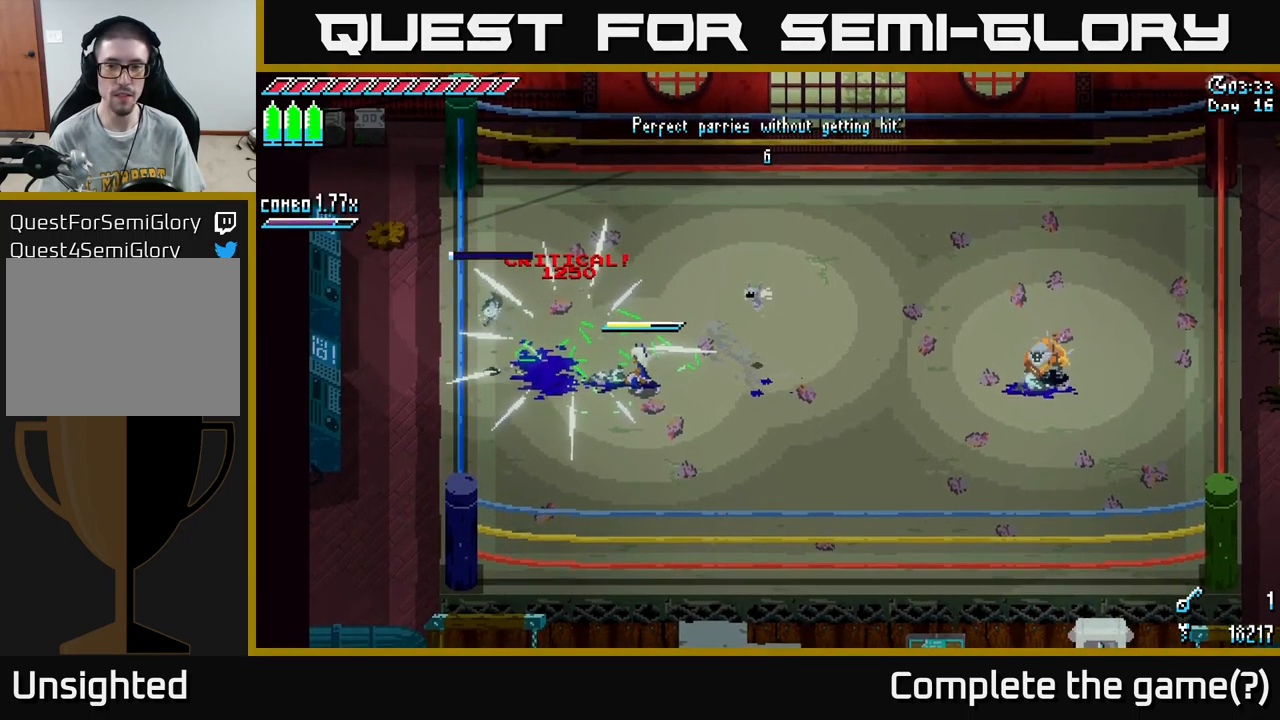
Gameplay with a controller (Xbox layout); each line is a JSON object with the inputs held at the frame after it. "events" lists button and stick changes between this image and that frame as [ms after this image, input, new state], when the widget could be followed in between.
{"buttons": ["X"], "left_stick": "right", "right_stick": "center", "events": [[116, "X", "down"]]}
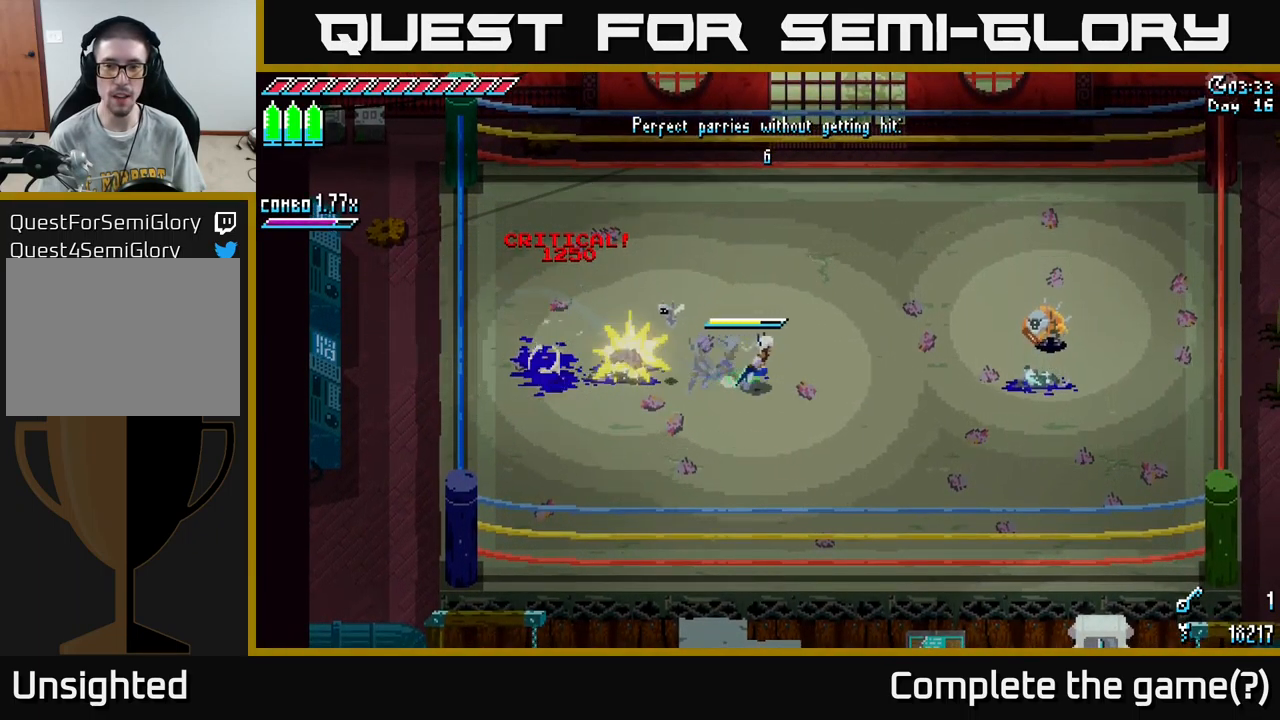
{"buttons": [], "left_stick": "right", "right_stick": "center", "events": [[250, "X", "up"]]}
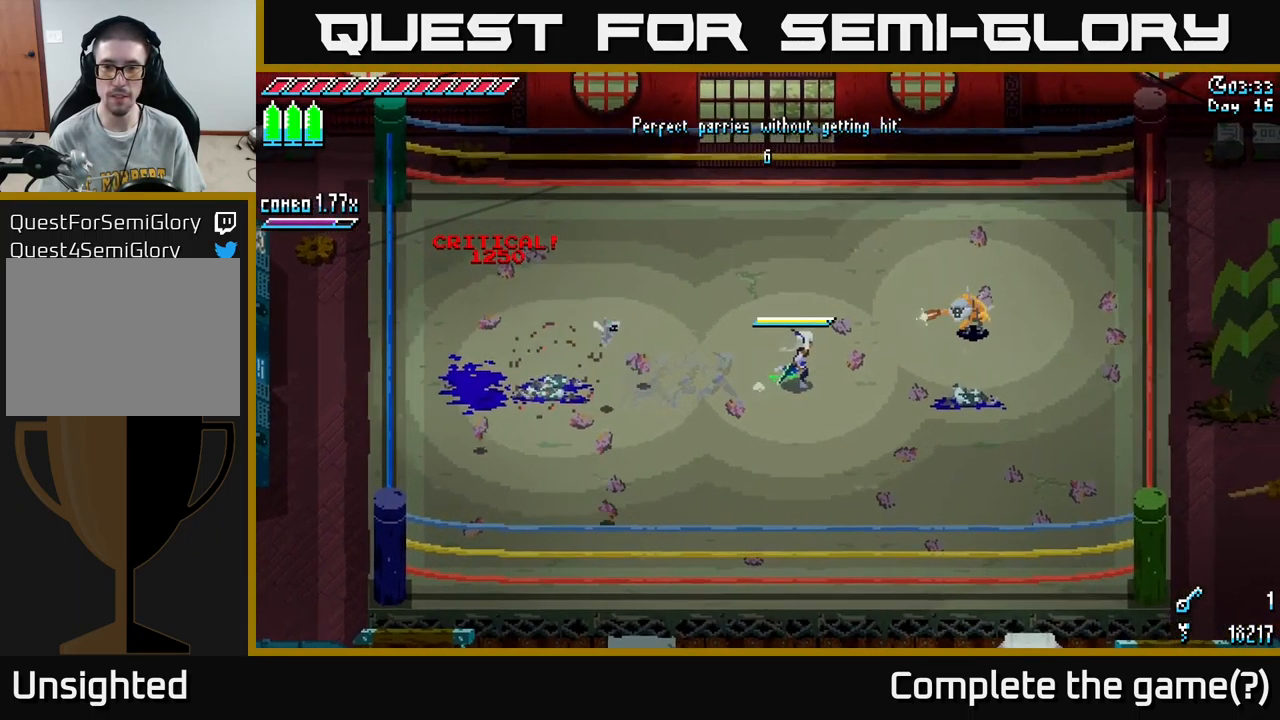
{"buttons": [], "left_stick": "center", "right_stick": "center", "events": [[200, "left_stick", "center"]]}
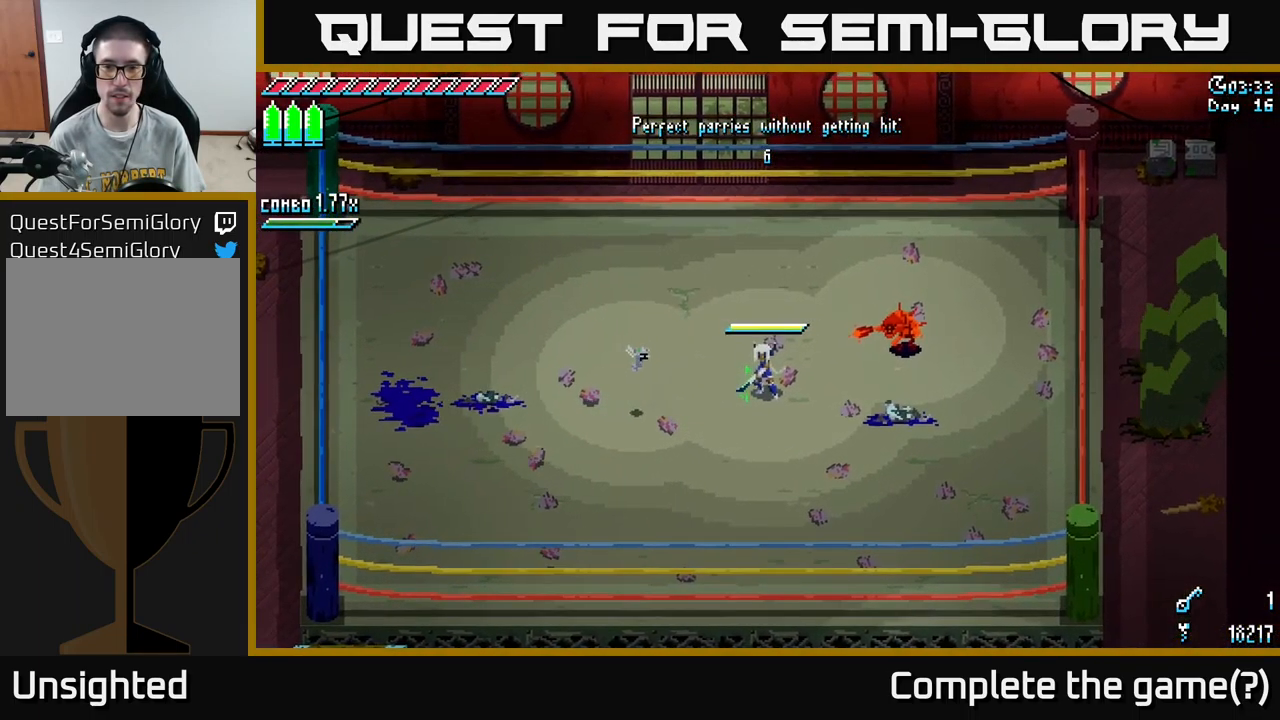
{"buttons": [], "left_stick": "center", "right_stick": "center", "events": [[133, "B", "down"], [216, "B", "up"]]}
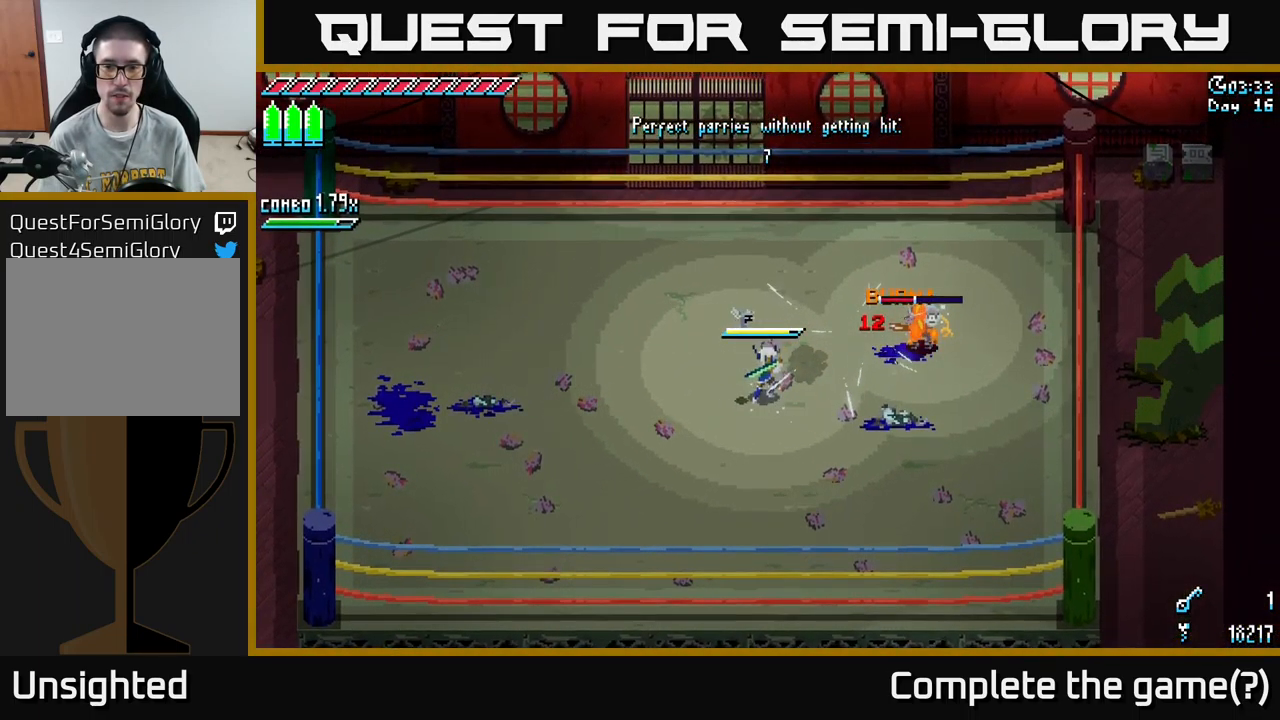
{"buttons": [], "left_stick": "center", "right_stick": "center", "events": []}
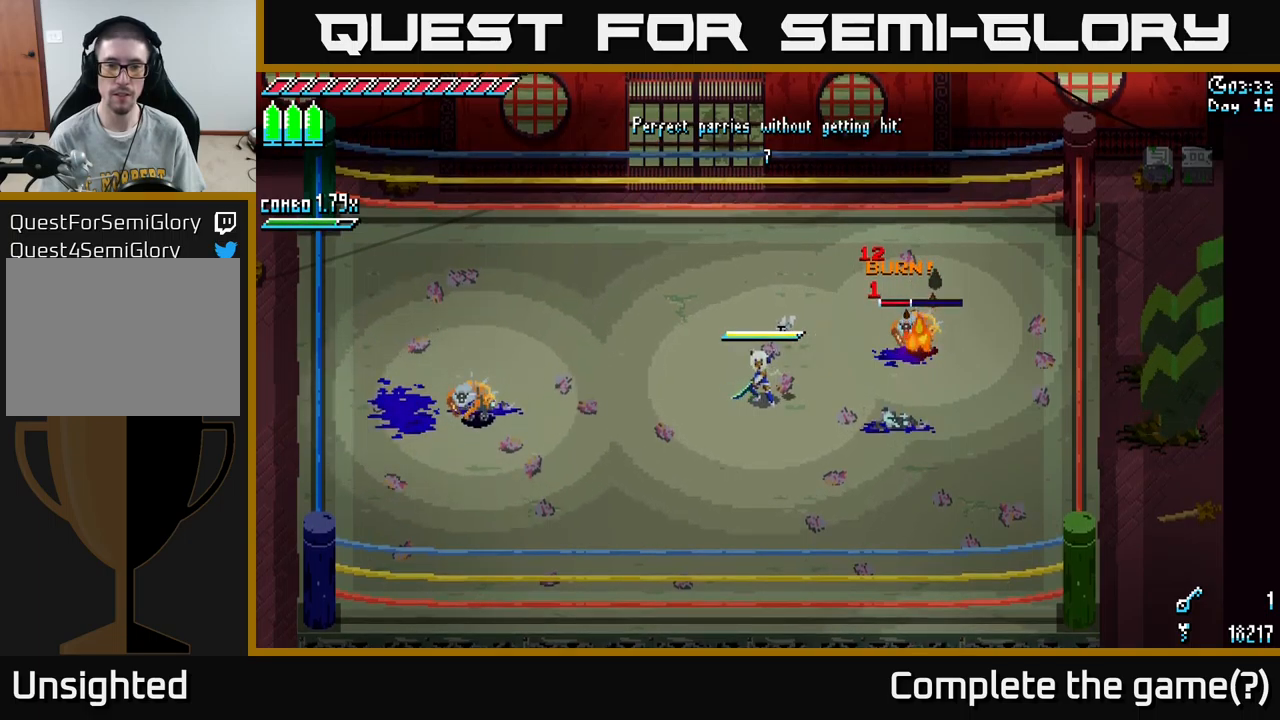
{"buttons": [], "left_stick": "center", "right_stick": "center", "events": [[33, "left_stick", "down-left"], [200, "left_stick", "left"], [450, "left_stick", "center"]]}
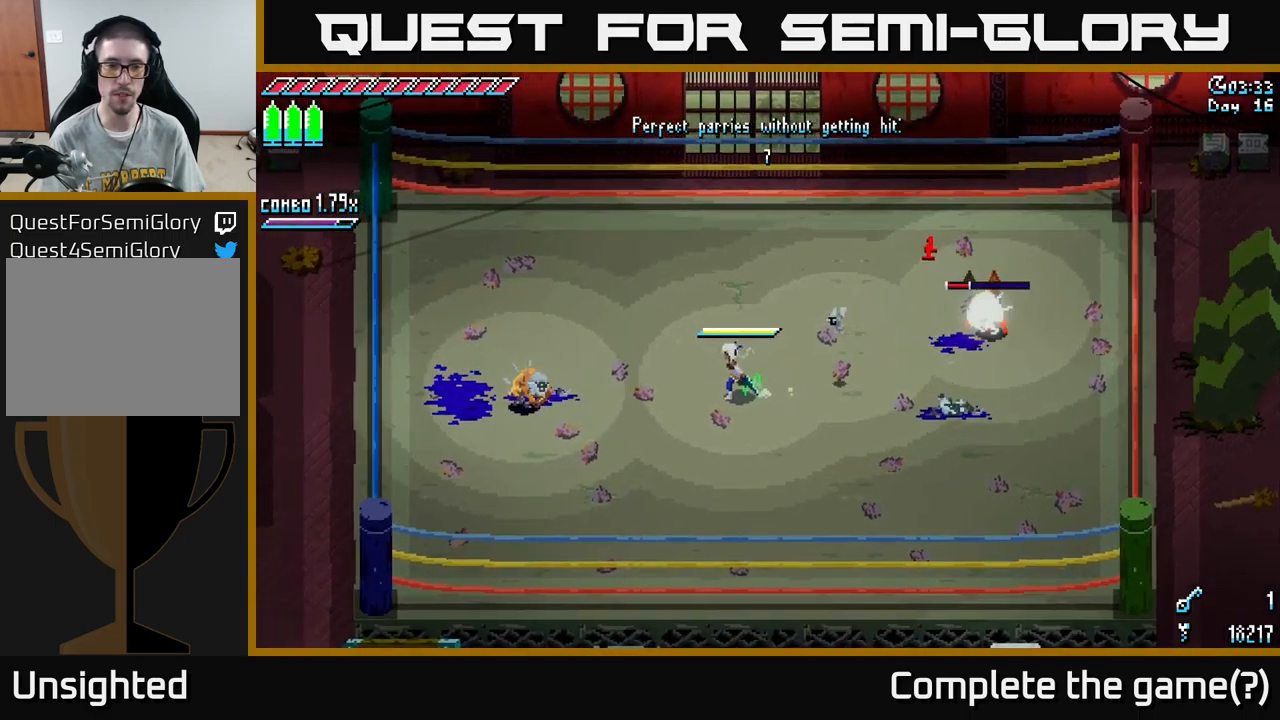
{"buttons": [], "left_stick": "center", "right_stick": "center", "events": [[183, "left_stick", "left"], [383, "left_stick", "center"]]}
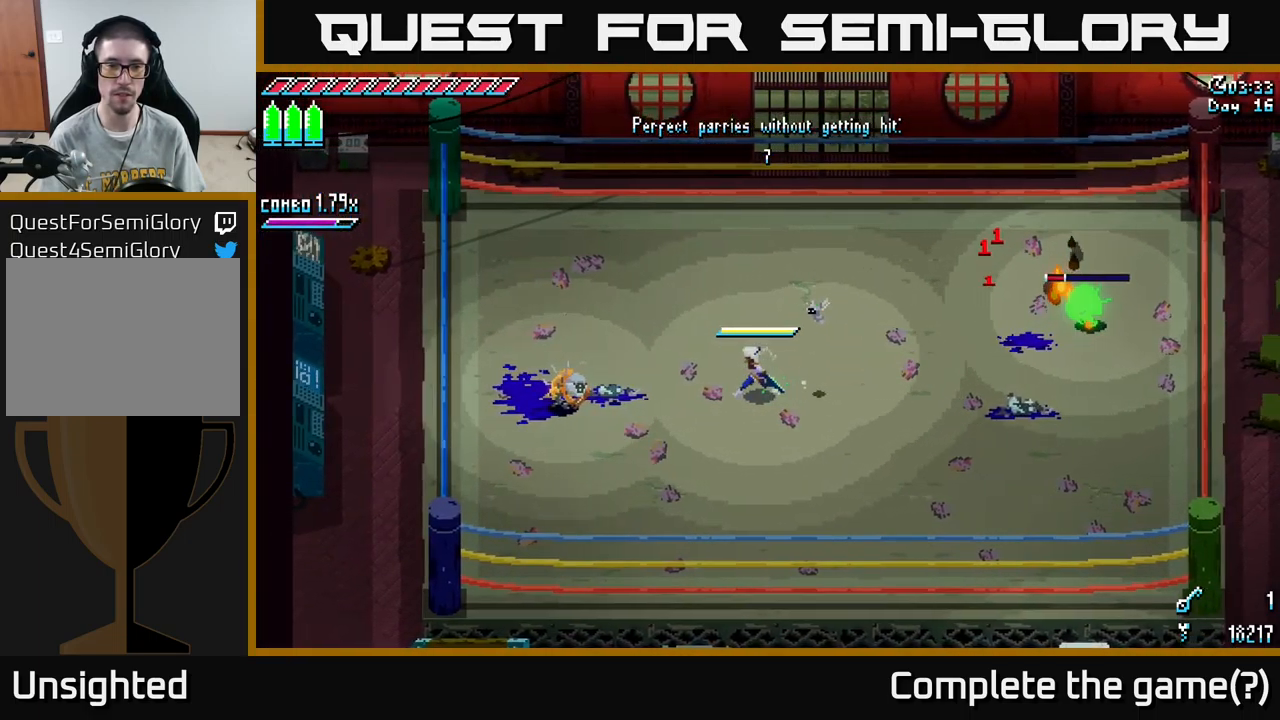
{"buttons": [], "left_stick": "center", "right_stick": "center", "events": [[133, "left_stick", "left"], [300, "left_stick", "center"]]}
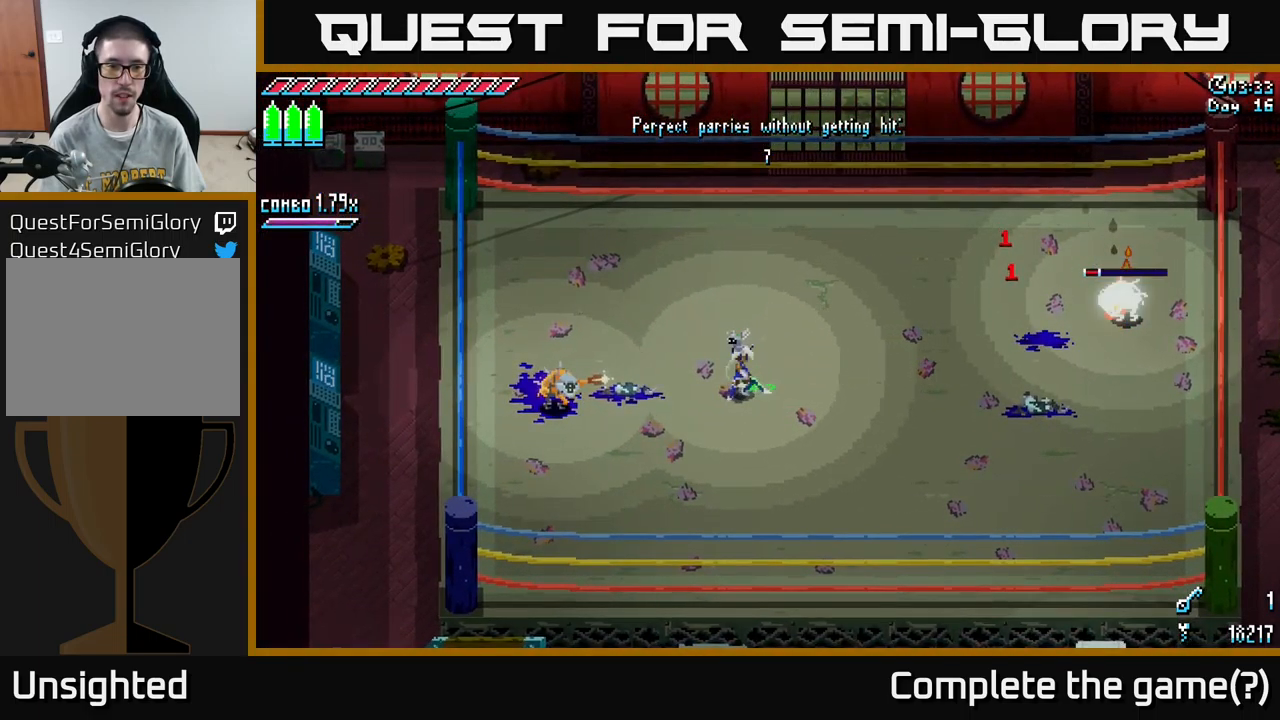
{"buttons": [], "left_stick": "center", "right_stick": "center", "events": []}
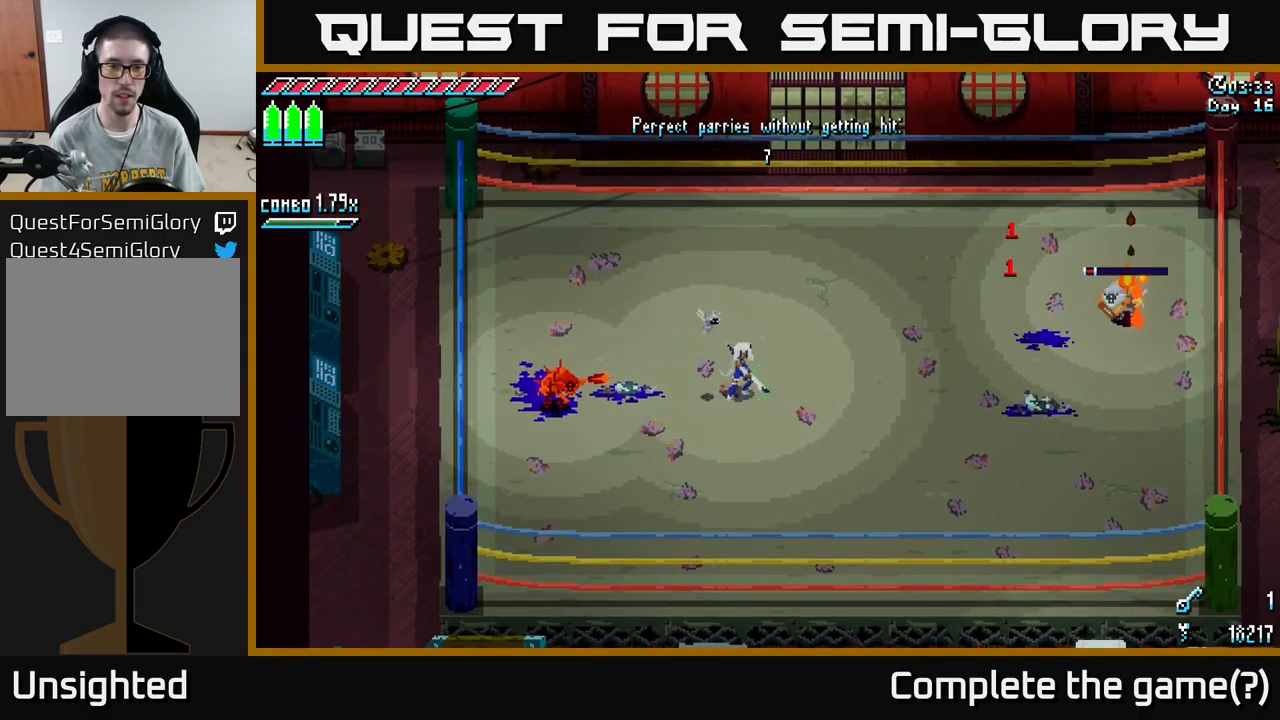
{"buttons": [], "left_stick": "center", "right_stick": "center", "events": [[100, "B", "down"], [100, "left_stick", "left"], [267, "B", "up"], [267, "left_stick", "center"]]}
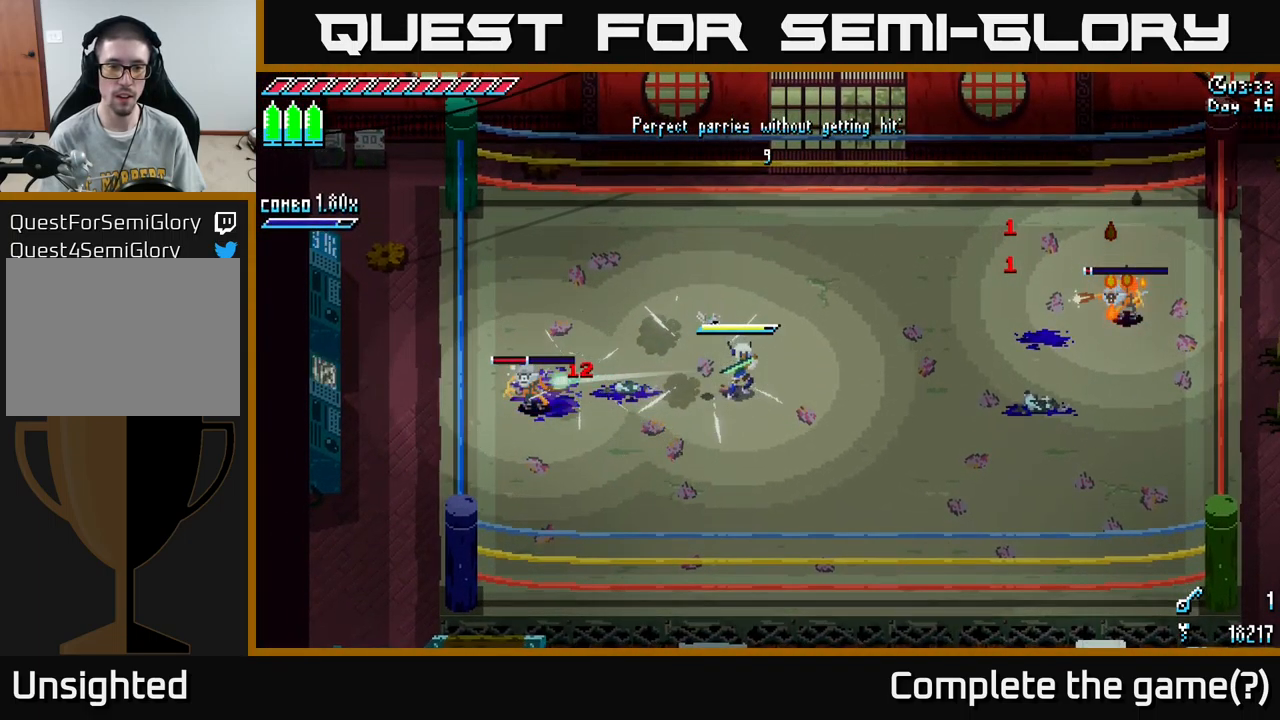
{"buttons": [], "left_stick": "up-right", "right_stick": "center", "events": [[183, "left_stick", "right"], [417, "left_stick", "up-right"]]}
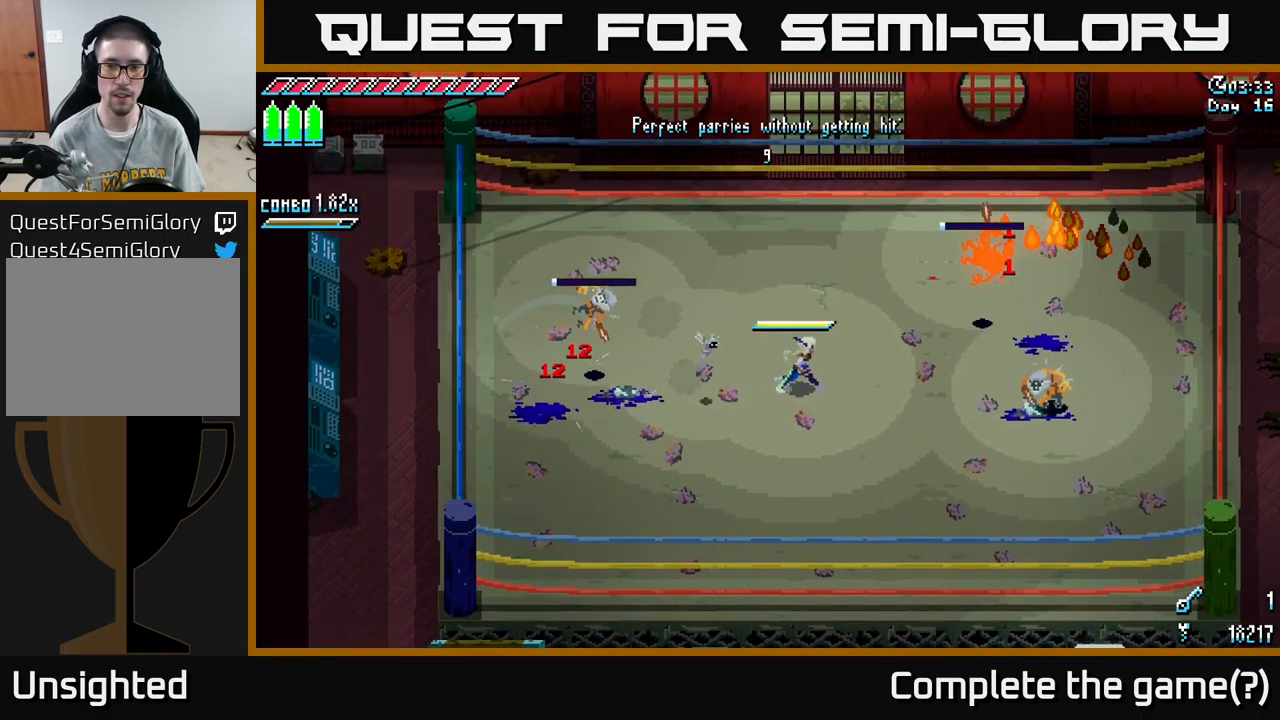
{"buttons": [], "left_stick": "down-right", "right_stick": "center", "events": [[83, "left_stick", "down-left"], [267, "left_stick", "down"], [417, "left_stick", "down-right"]]}
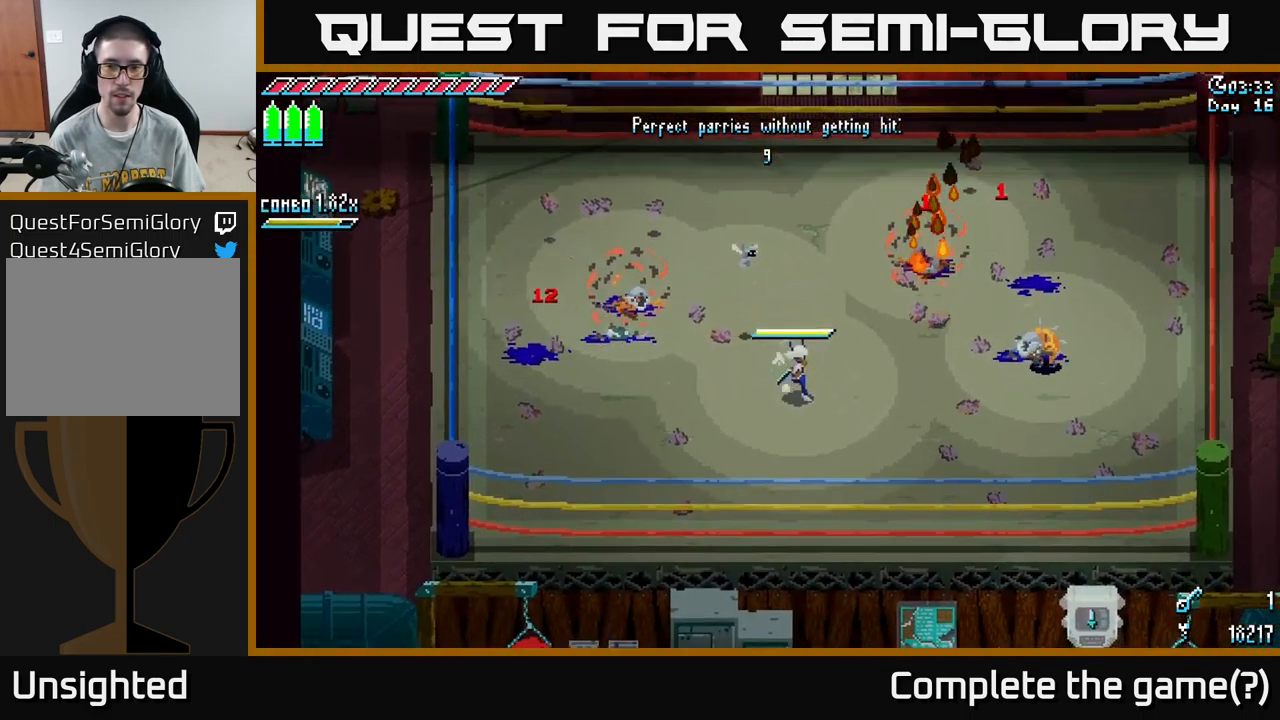
{"buttons": [], "left_stick": "right", "right_stick": "center", "events": [[67, "left_stick", "right"], [200, "left_stick", "center"], [350, "left_stick", "right"]]}
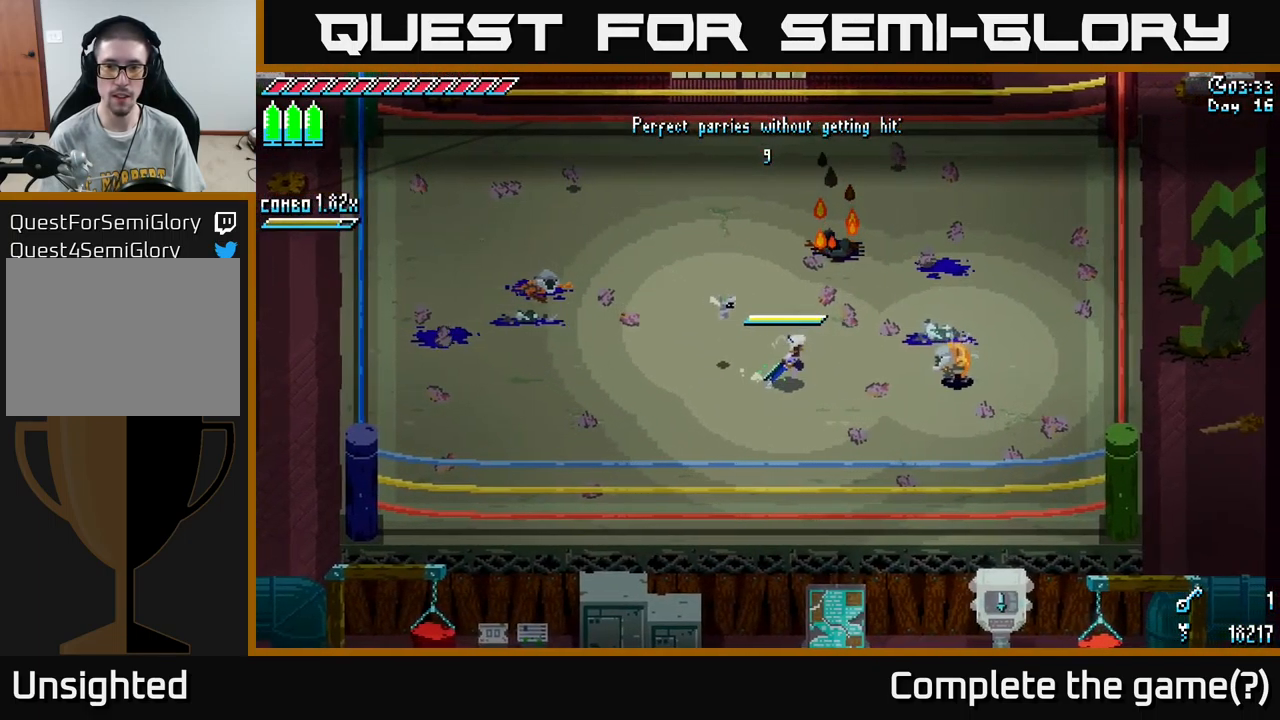
{"buttons": [], "left_stick": "center", "right_stick": "center", "events": [[17, "left_stick", "center"]]}
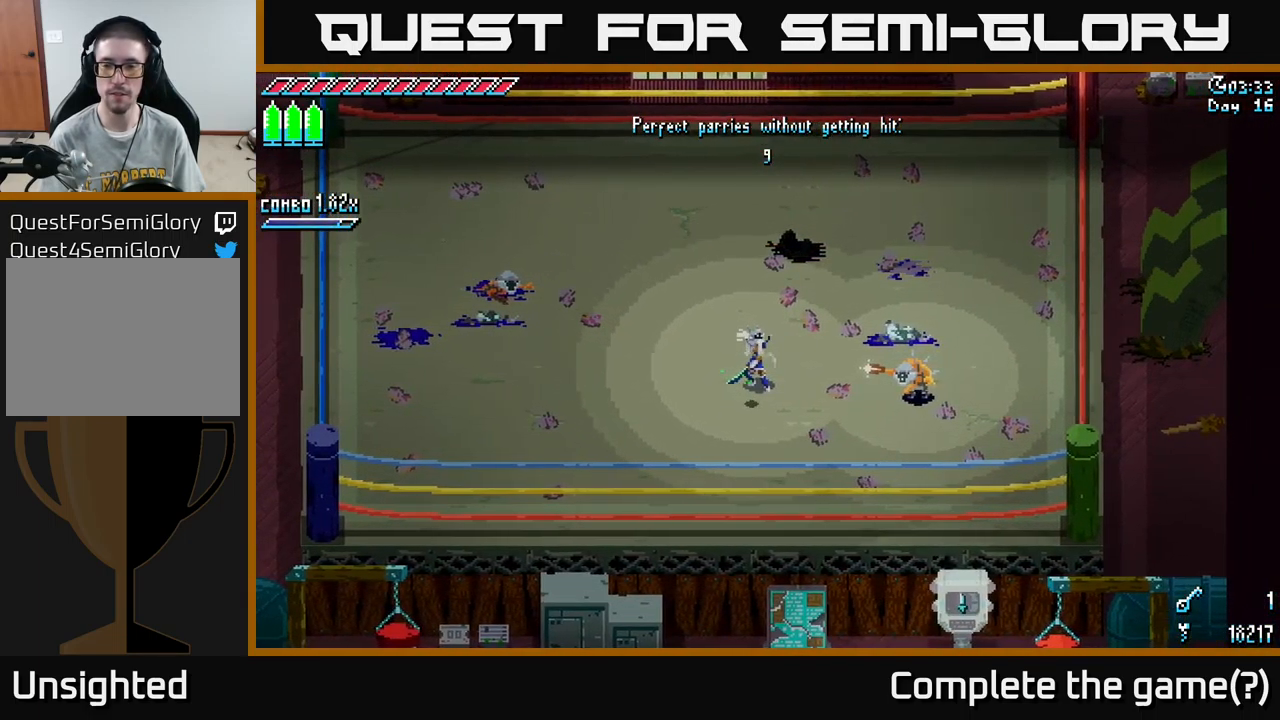
{"buttons": [], "left_stick": "up-left", "right_stick": "center", "events": [[449, "left_stick", "up-left"]]}
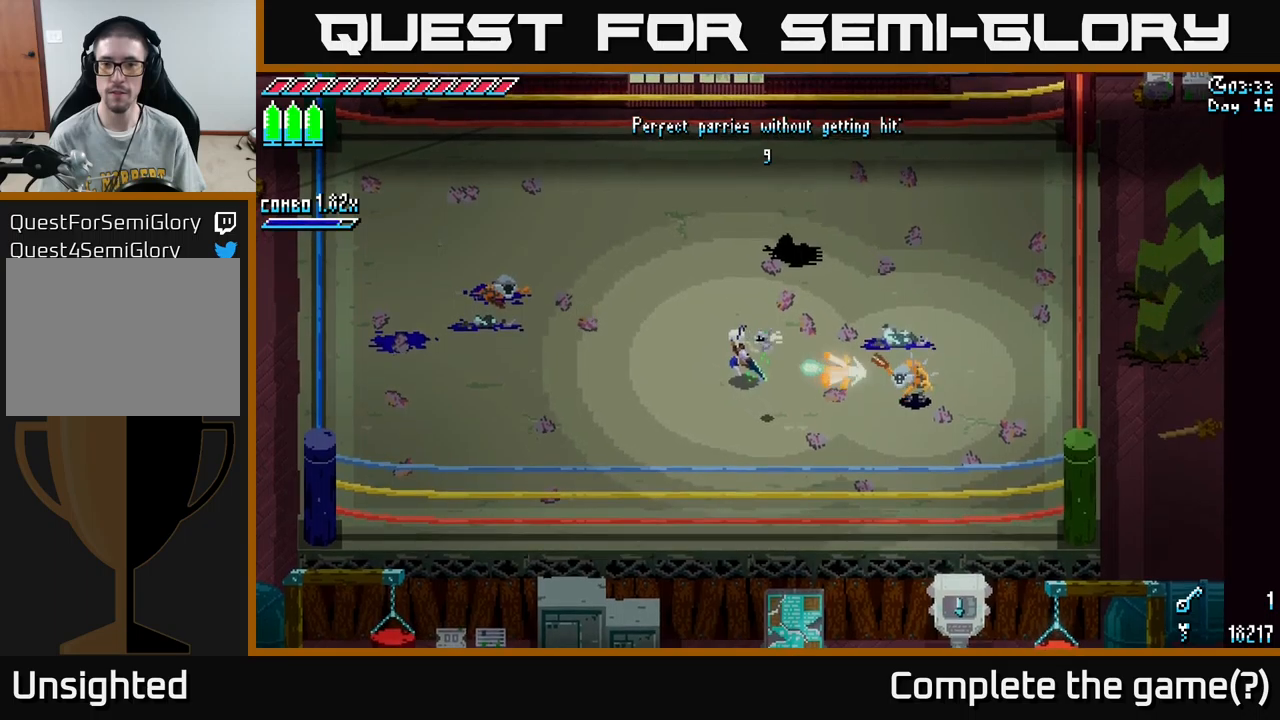
{"buttons": [], "left_stick": "center", "right_stick": "center", "events": [[84, "B", "down"], [84, "left_stick", "right"], [184, "B", "up"], [184, "left_stick", "center"]]}
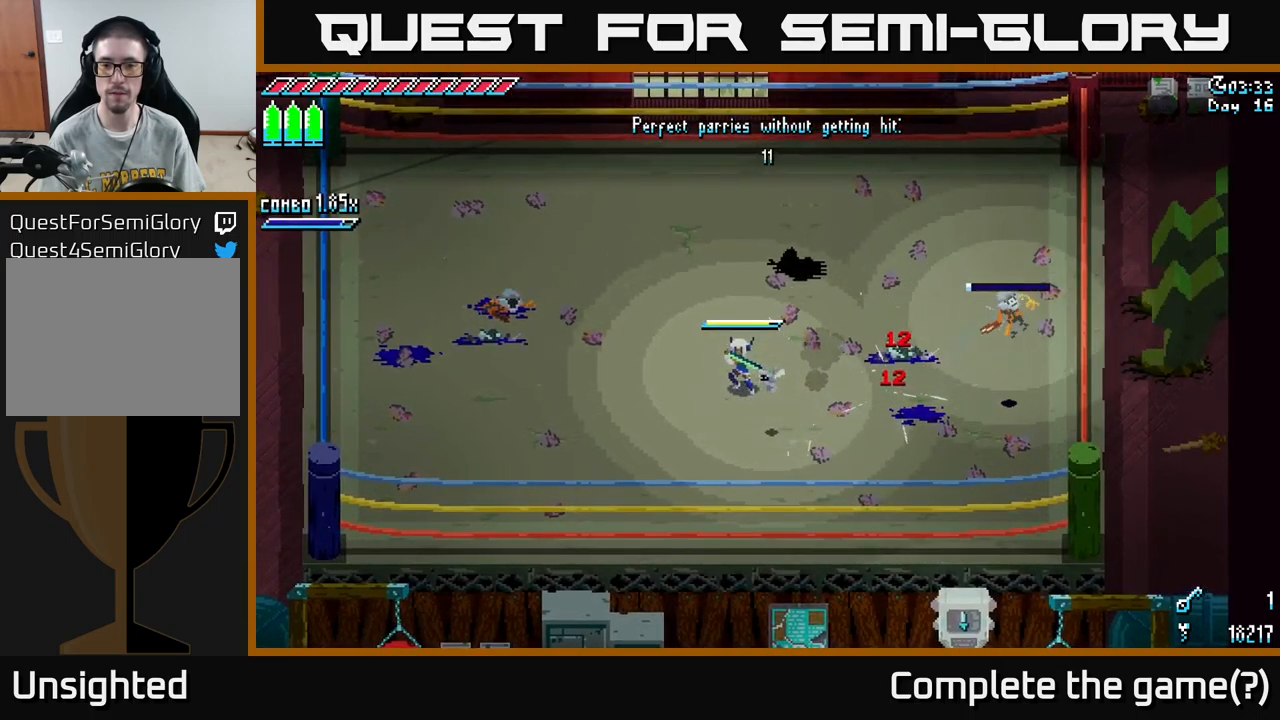
{"buttons": [], "left_stick": "center", "right_stick": "center", "events": [[384, "left_stick", "down-left"], [434, "left_stick", "center"]]}
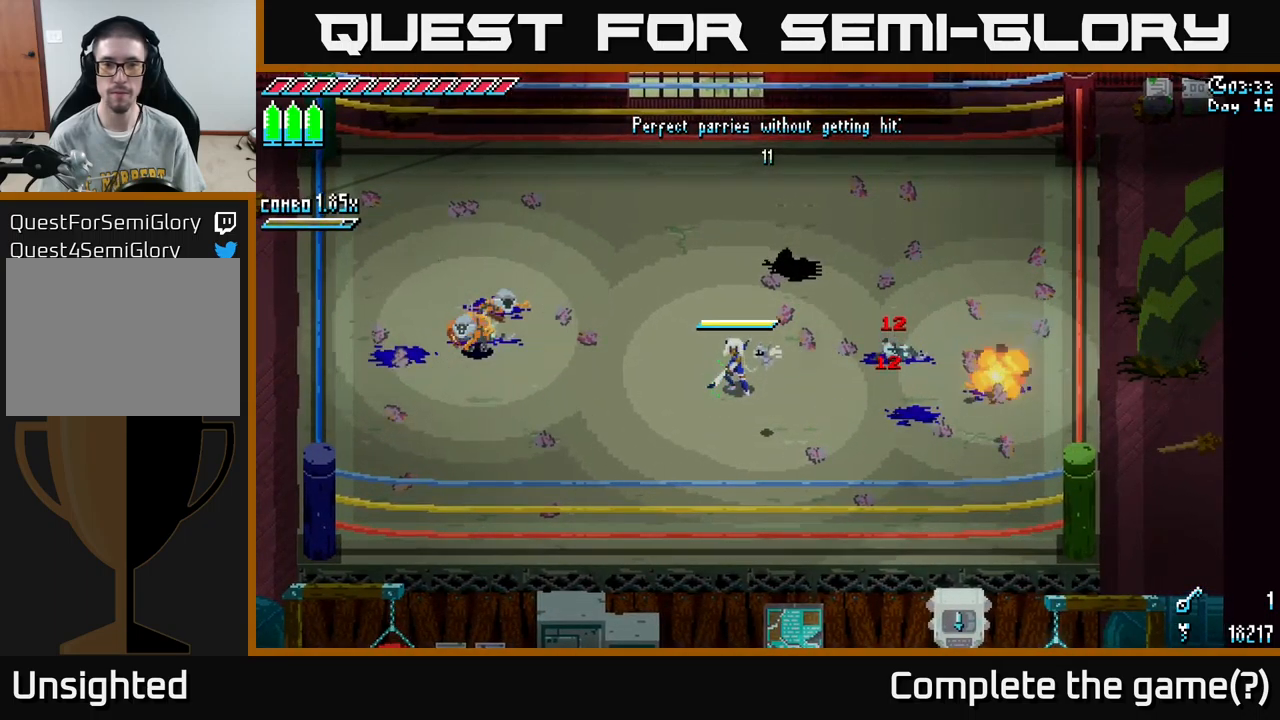
{"buttons": [], "left_stick": "left", "right_stick": "center", "events": [[17, "left_stick", "up-right"], [317, "left_stick", "left"]]}
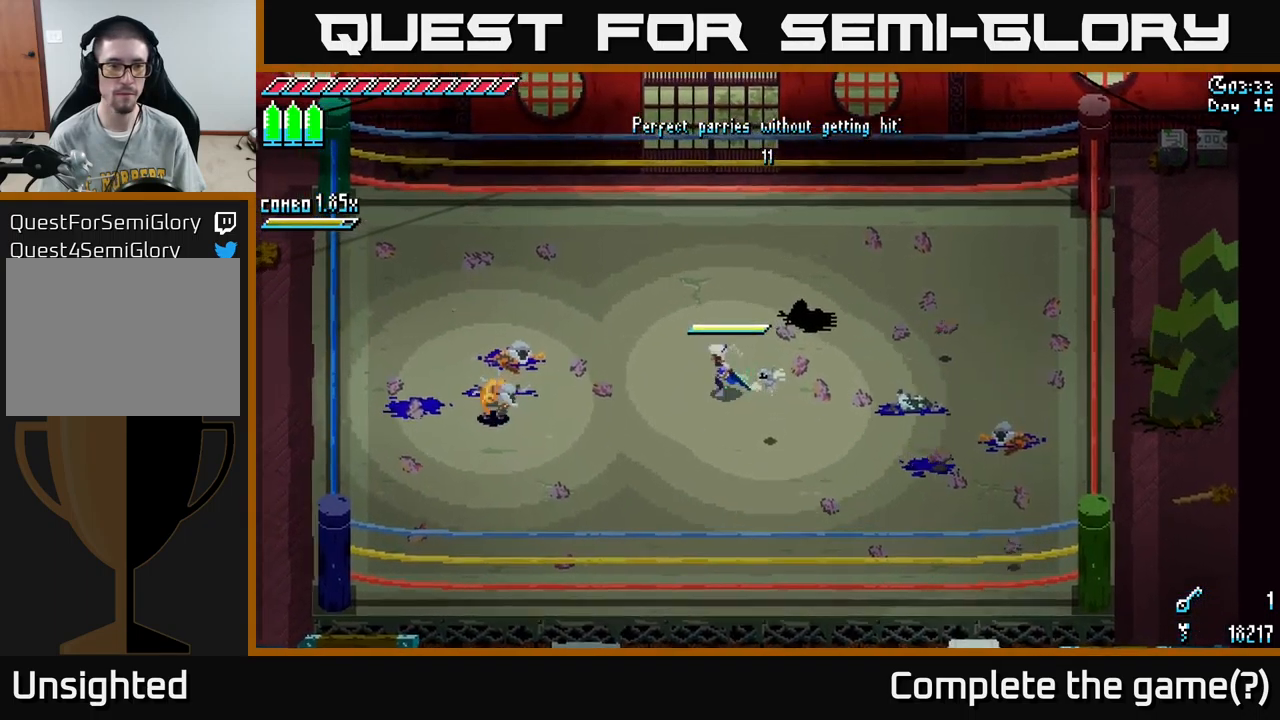
{"buttons": [], "left_stick": "down-left", "right_stick": "center", "events": [[117, "left_stick", "center"], [334, "left_stick", "down-left"]]}
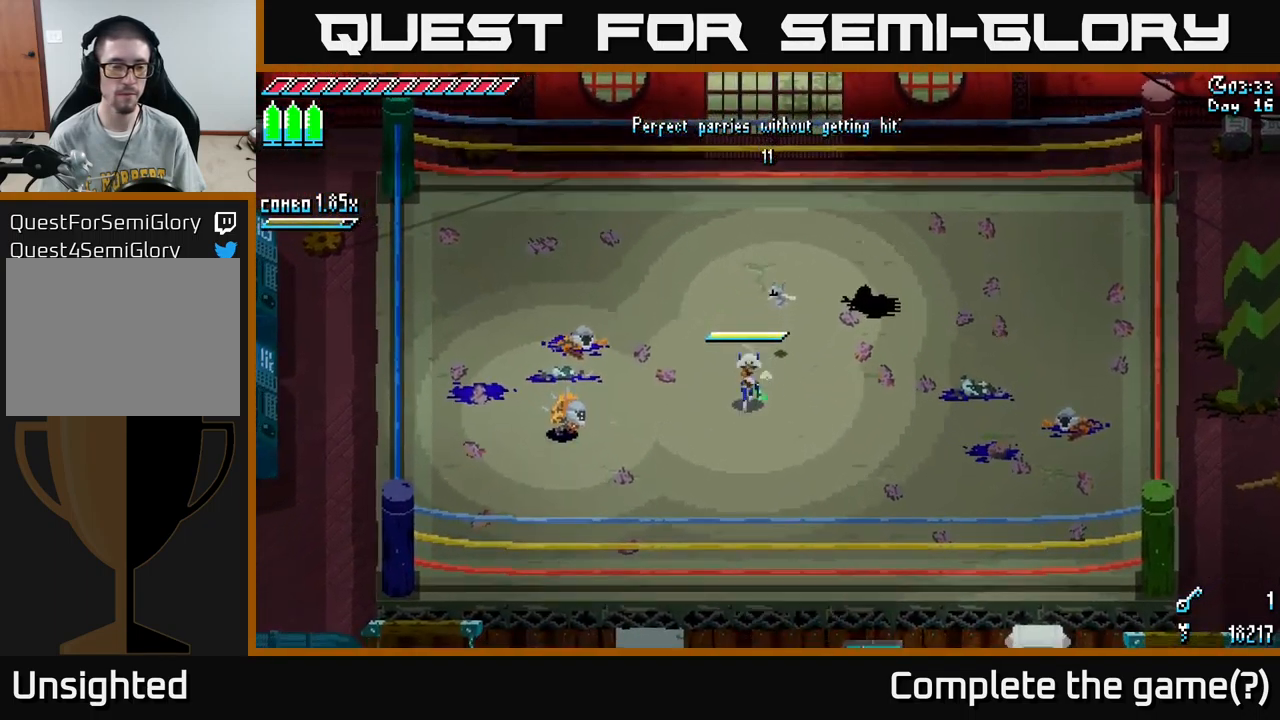
{"buttons": [], "left_stick": "center", "right_stick": "center", "events": [[67, "left_stick", "center"]]}
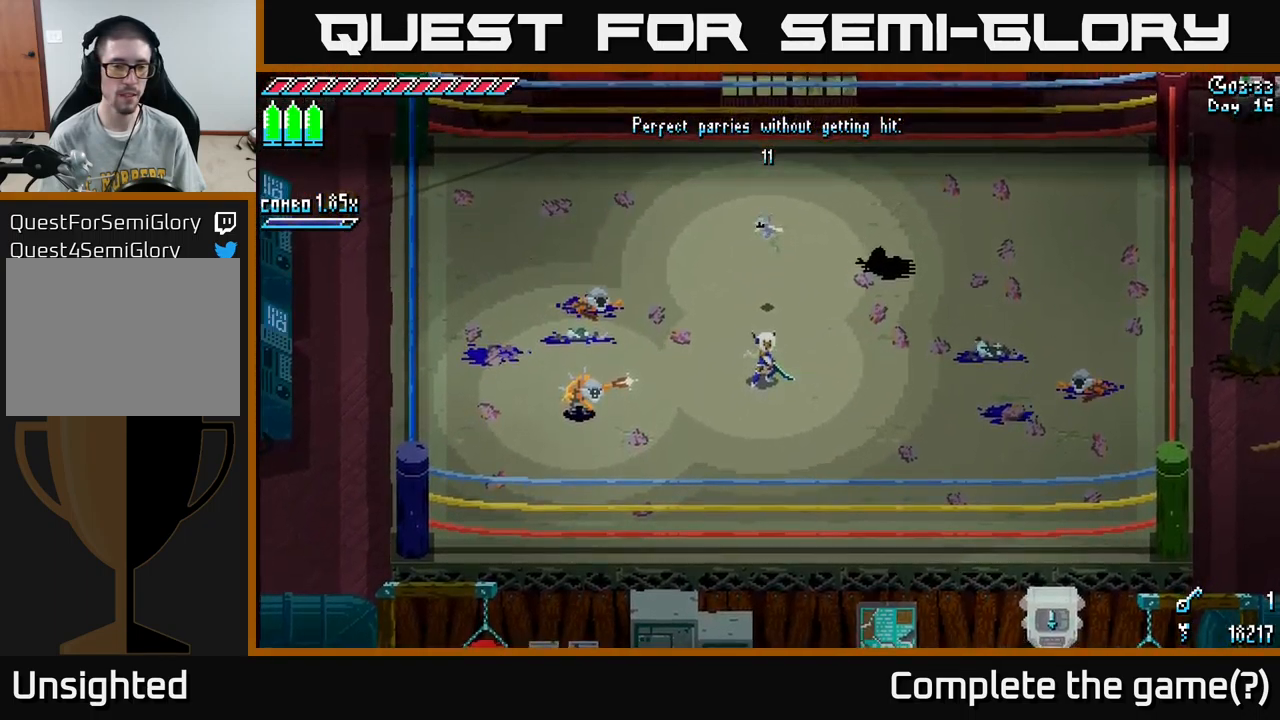
{"buttons": ["B"], "left_stick": "left", "right_stick": "center", "events": [[500, "B", "down"], [500, "left_stick", "left"]]}
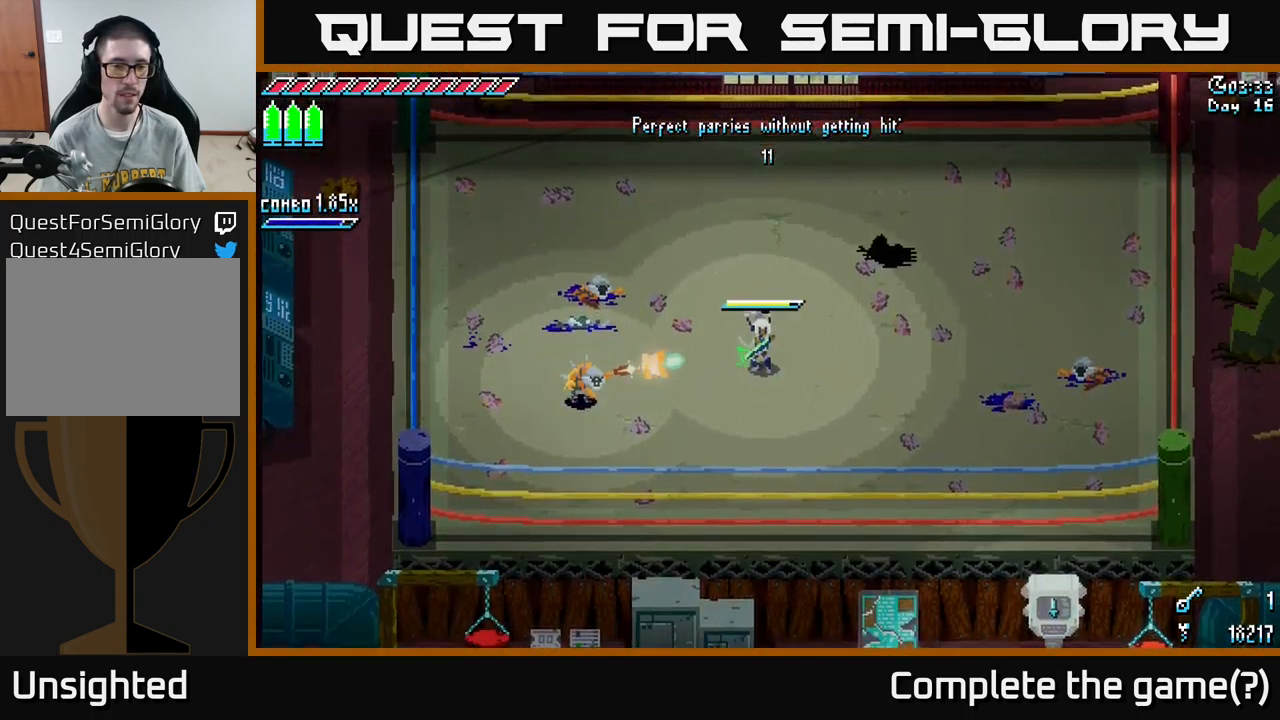
{"buttons": [], "left_stick": "center", "right_stick": "center", "events": [[150, "B", "up"], [184, "left_stick", "center"]]}
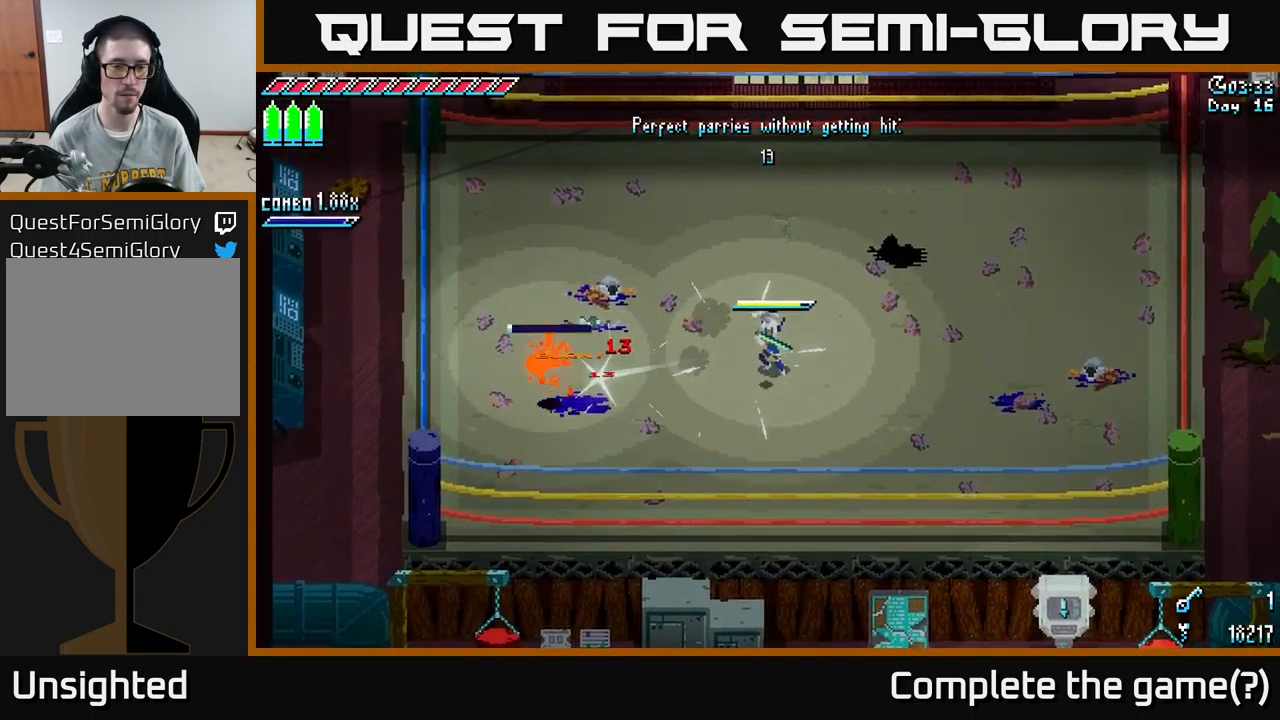
{"buttons": [], "left_stick": "up-left", "right_stick": "center", "events": [[350, "left_stick", "up-left"]]}
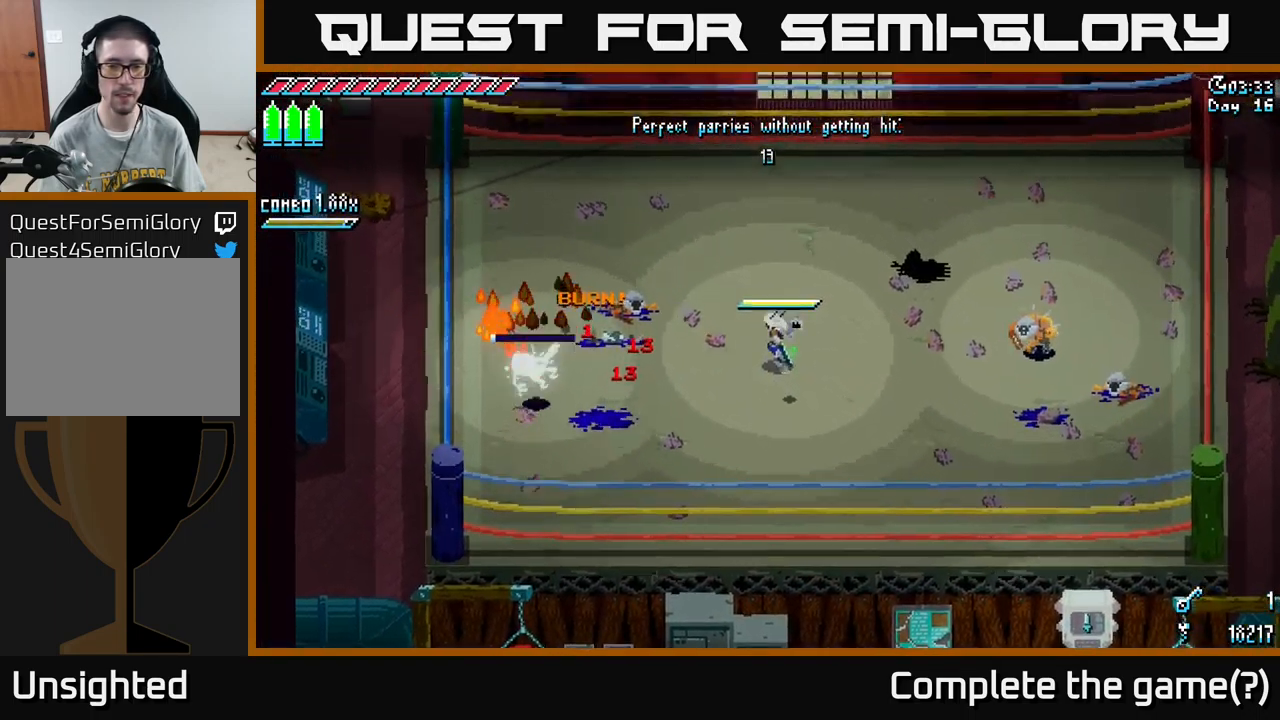
{"buttons": [], "left_stick": "right", "right_stick": "center", "events": [[84, "left_stick", "center"], [150, "left_stick", "down-right"], [350, "left_stick", "right"]]}
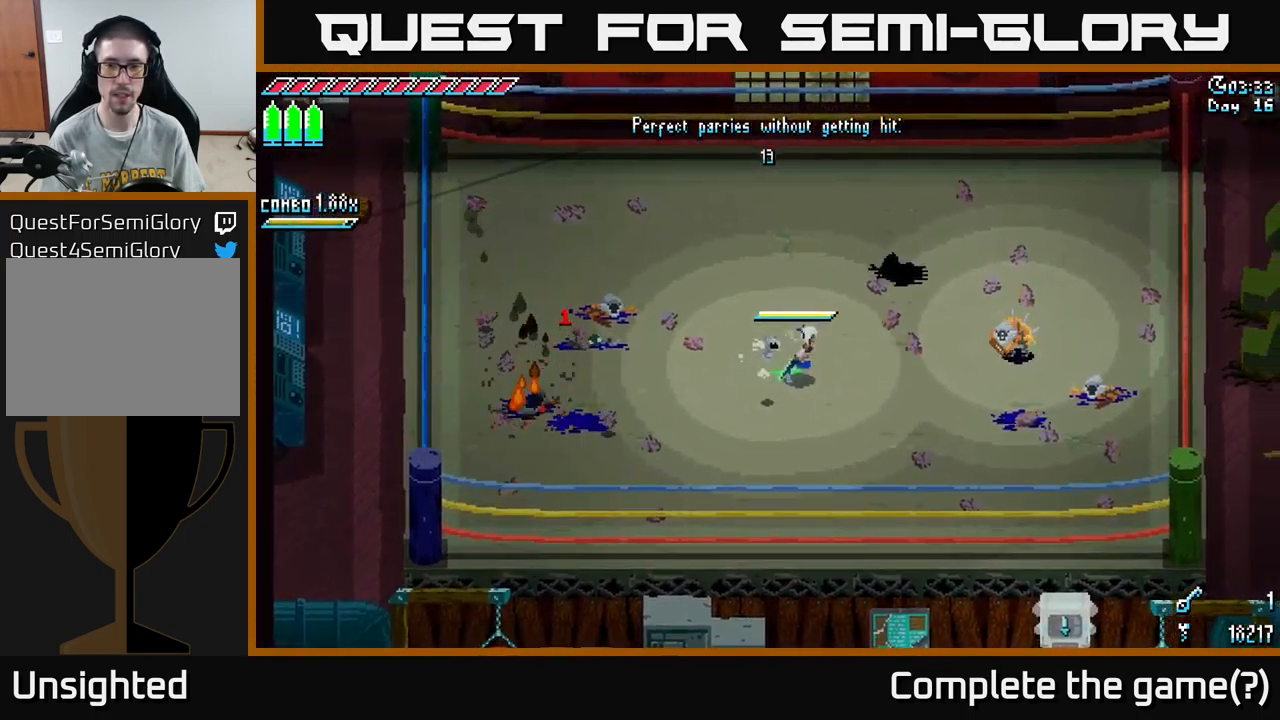
{"buttons": [], "left_stick": "center", "right_stick": "center", "events": [[301, "left_stick", "center"]]}
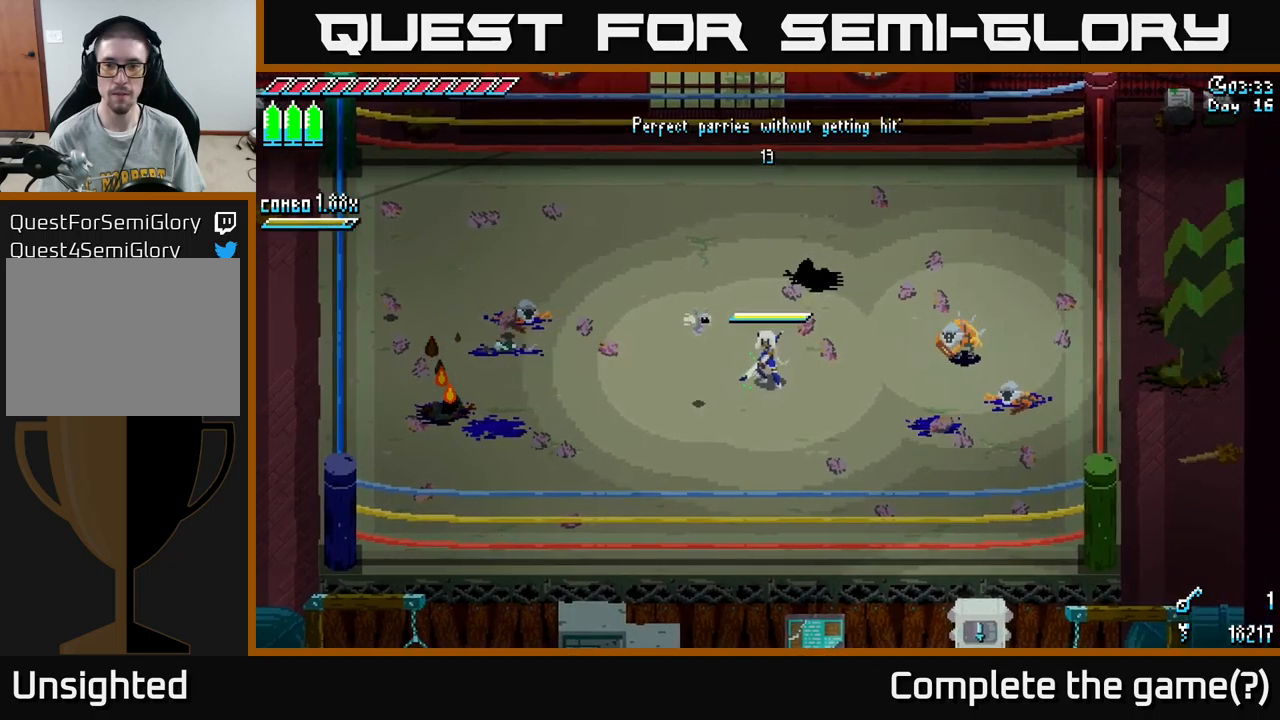
{"buttons": [], "left_stick": "center", "right_stick": "center", "events": [[66, "left_stick", "right"], [283, "left_stick", "center"]]}
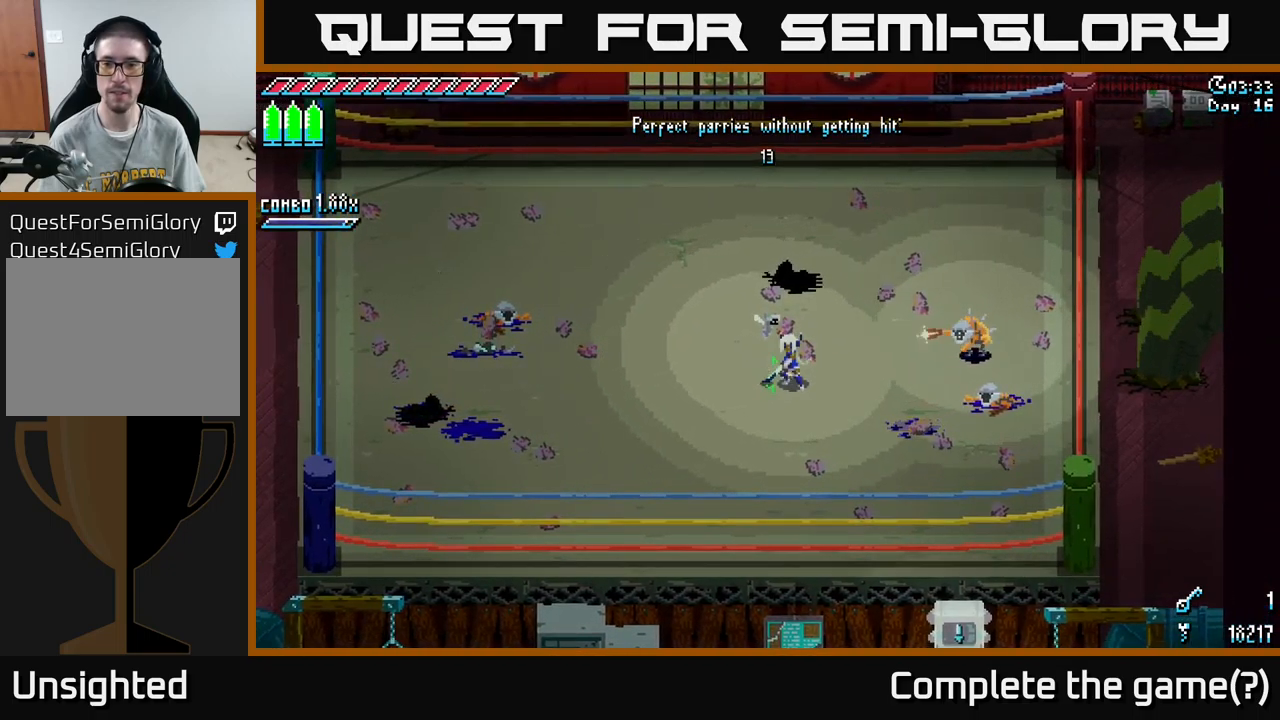
{"buttons": [], "left_stick": "center", "right_stick": "center", "events": []}
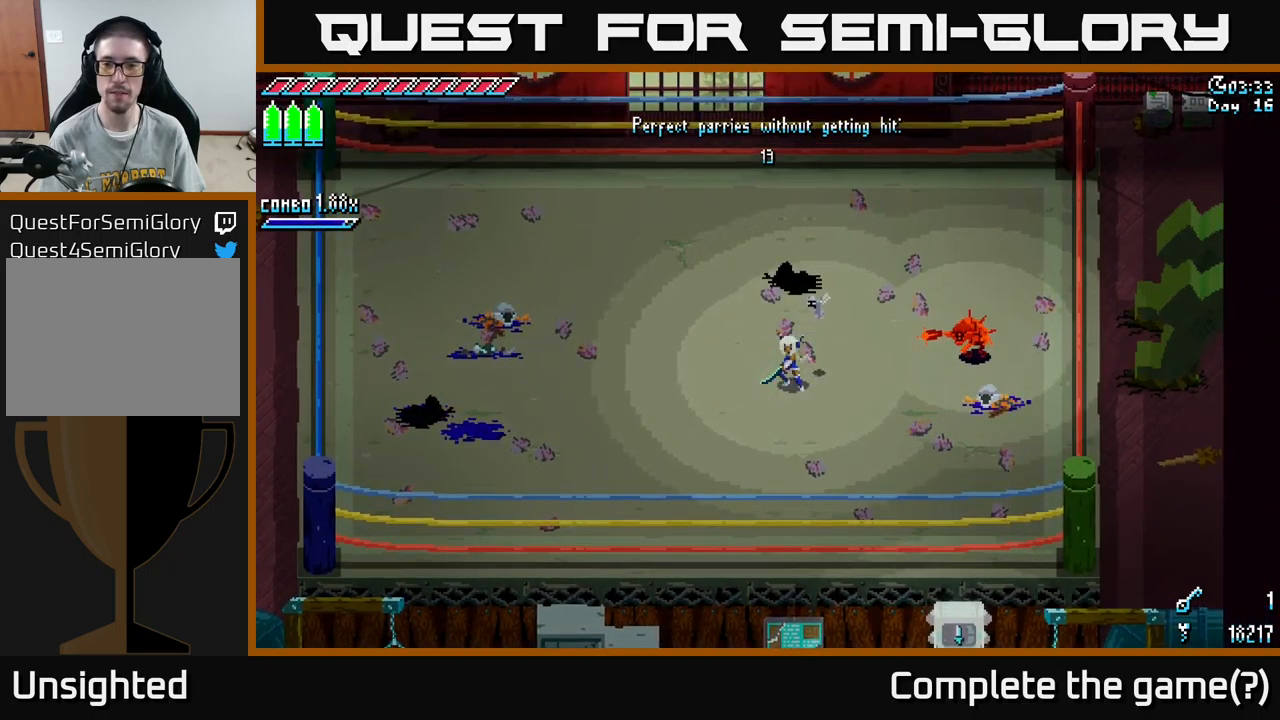
{"buttons": [], "left_stick": "center", "right_stick": "center", "events": [[233, "left_stick", "right"], [266, "B", "down"], [416, "B", "up"], [450, "left_stick", "center"]]}
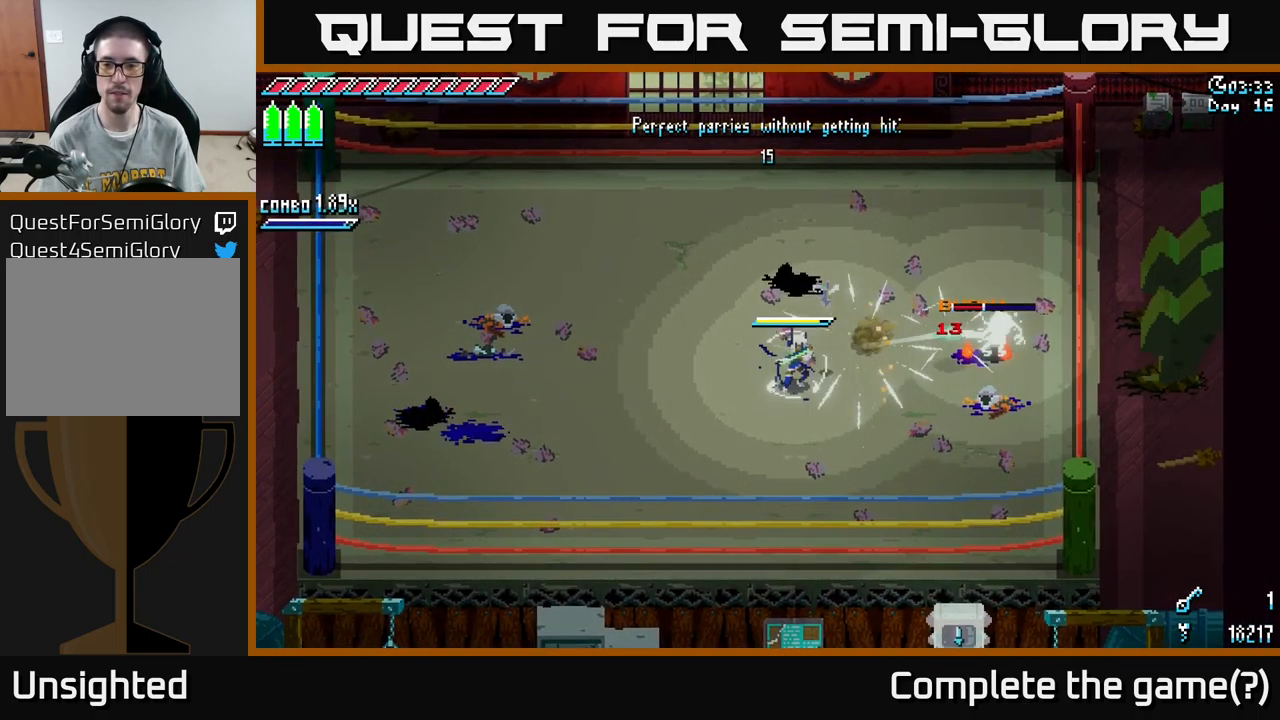
{"buttons": [], "left_stick": "center", "right_stick": "center", "events": []}
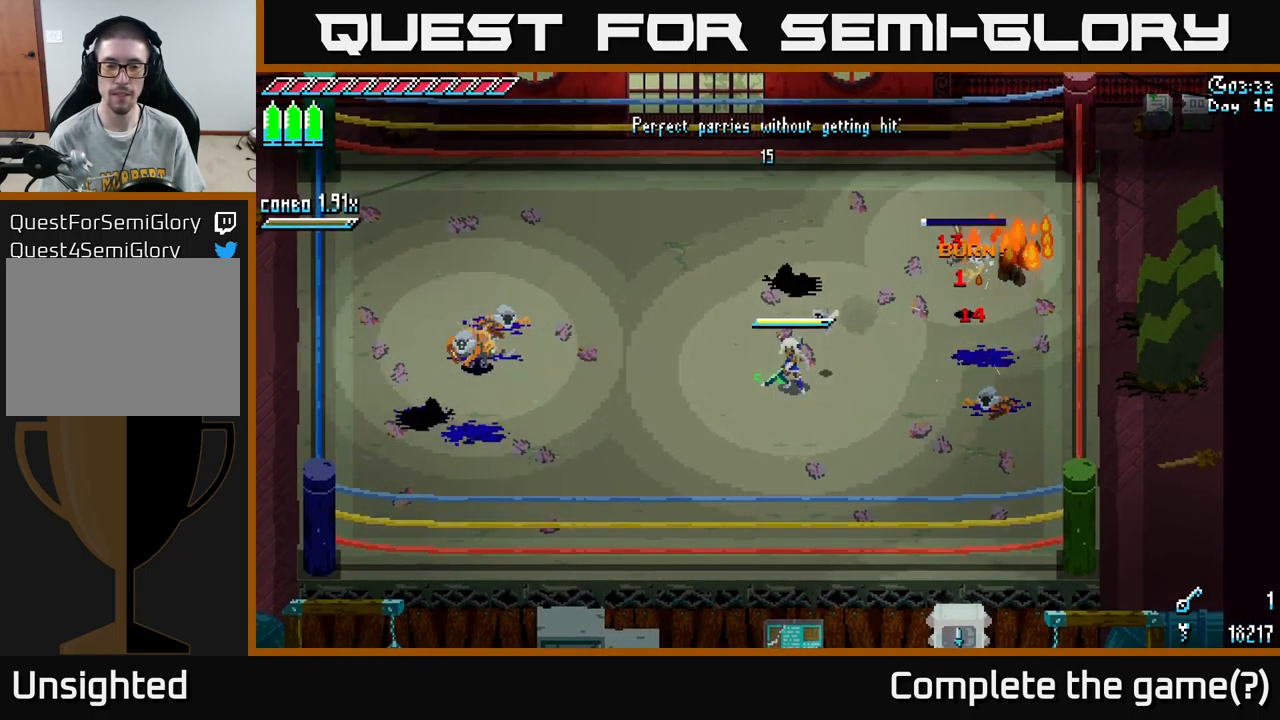
{"buttons": [], "left_stick": "left", "right_stick": "center", "events": [[50, "left_stick", "left"]]}